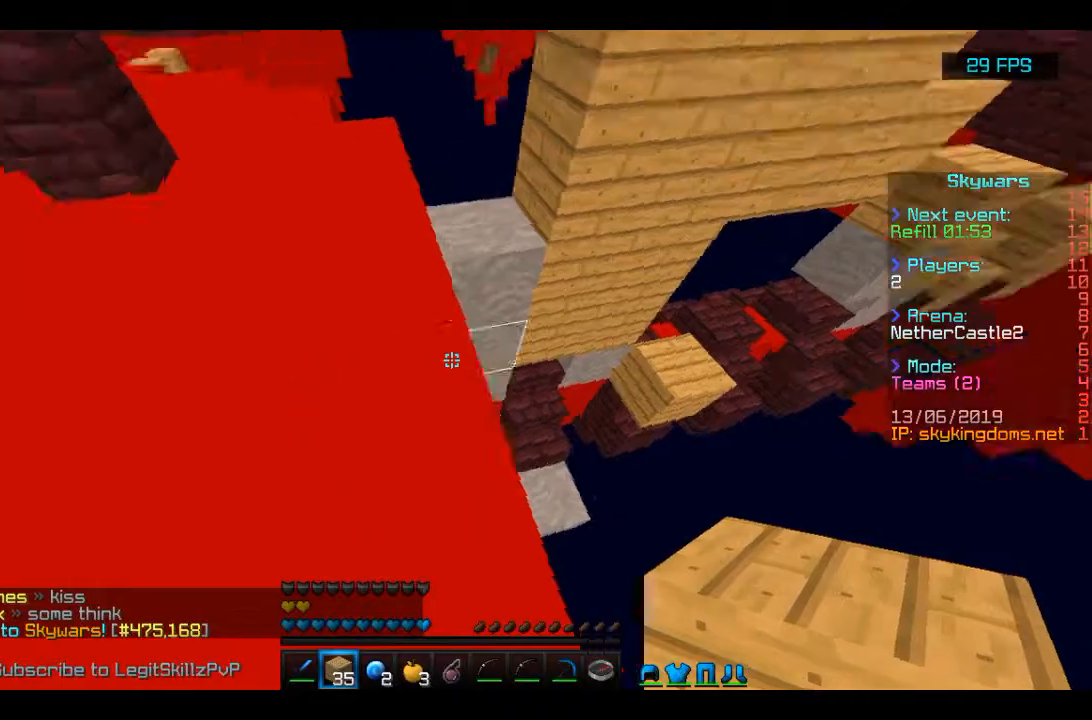
Gameplay with keyboard and mouse; each line is a JSON object with the keys and mouse buttons held at the frame after it. "events" lists presses ("down") and releases ("up") of "a", "d", "s", "space", "w", "mouse_left" and "mouse_right" between this image and that frame as [ms after this image, input, new state], when the widget could be followed in between. "mouse_left", "mouse_right" = the "left", "right" buttons of the "mouse" list. No other keys are recorded. Fast repeated clicks can show as one long hold. Mouse movement is not recorded.
{"keys": [], "mouse": [], "events": []}
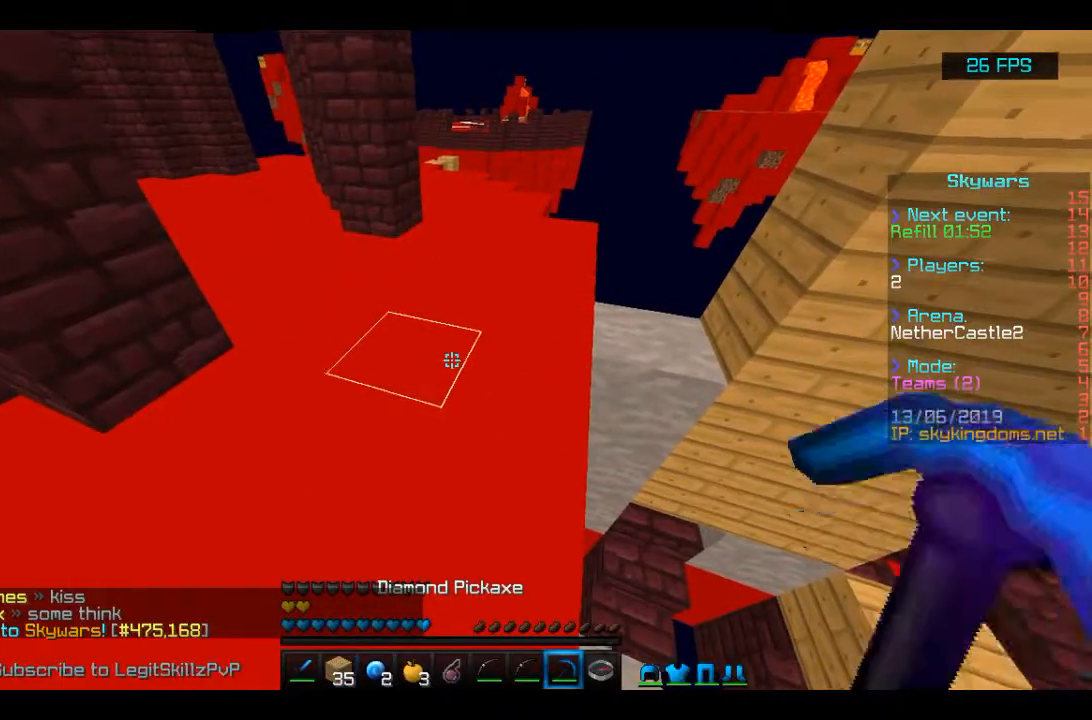
{"keys": ["w"], "mouse": ["left"], "events": [[233, "mouse_left", "down"], [400, "w", "down"]]}
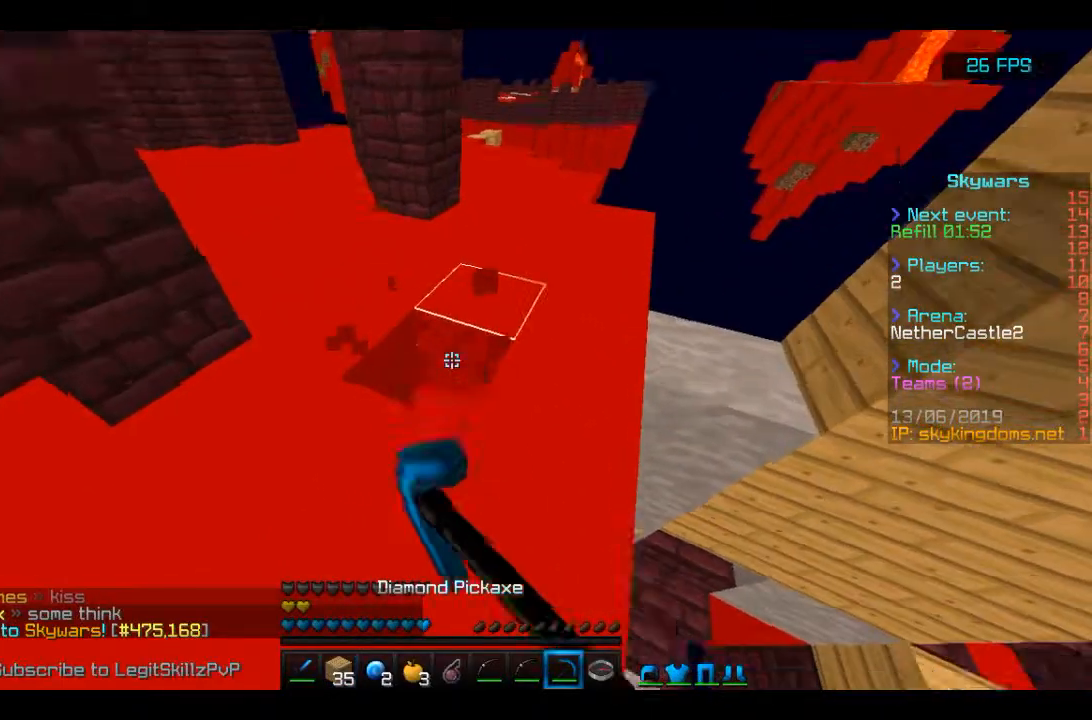
{"keys": ["a", "w"], "mouse": ["left"], "events": [[233, "a", "down"]]}
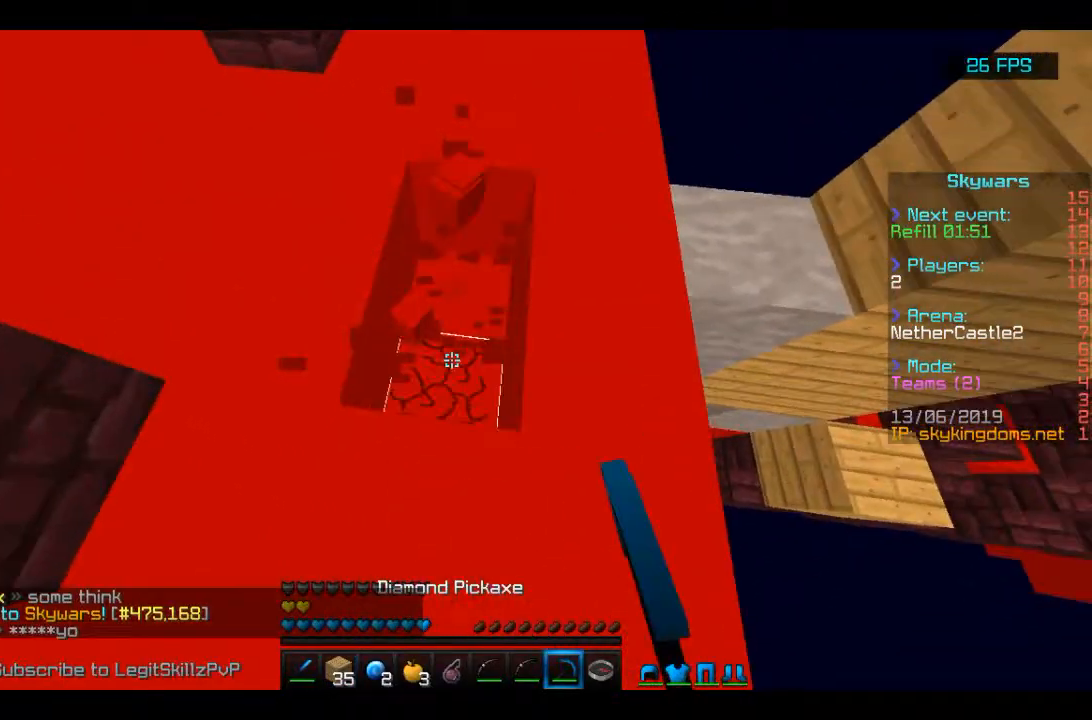
{"keys": [], "mouse": ["left"], "events": [[400, "a", "up"], [400, "w", "up"]]}
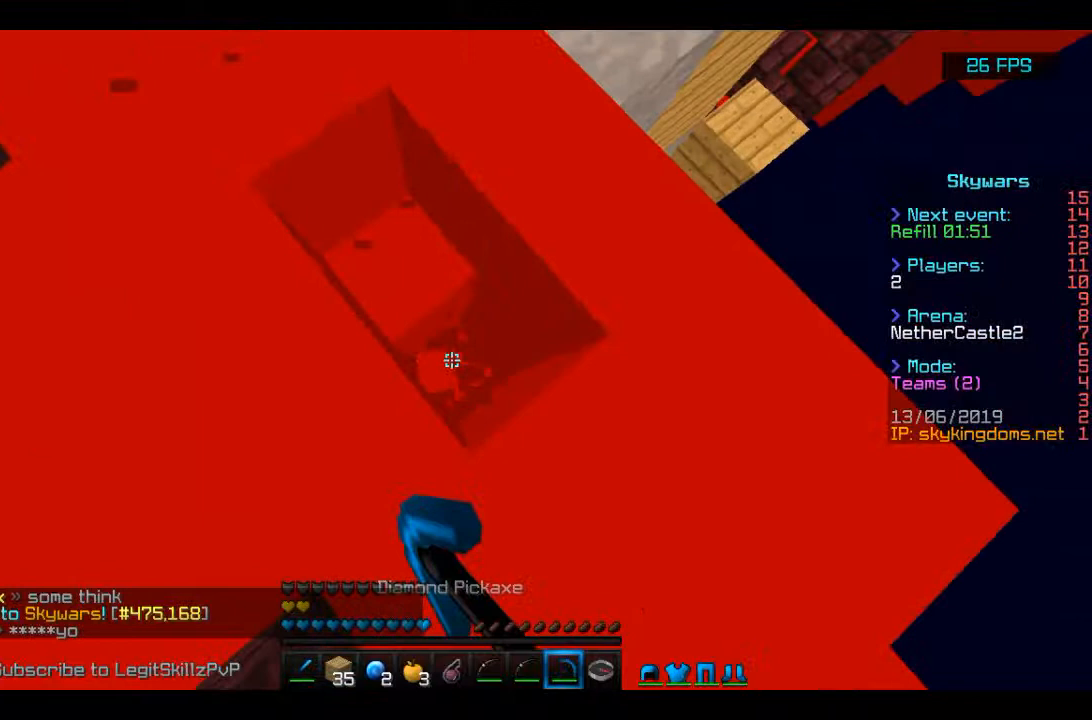
{"keys": [], "mouse": ["left"], "events": []}
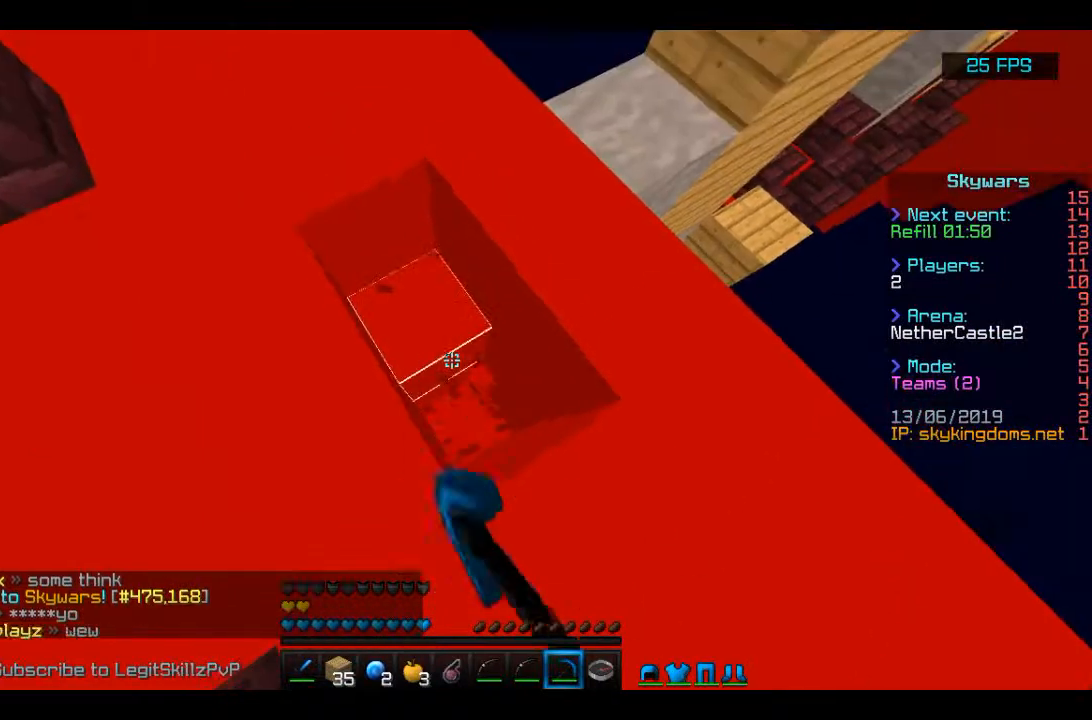
{"keys": ["w"], "mouse": ["left"], "events": [[400, "w", "down"]]}
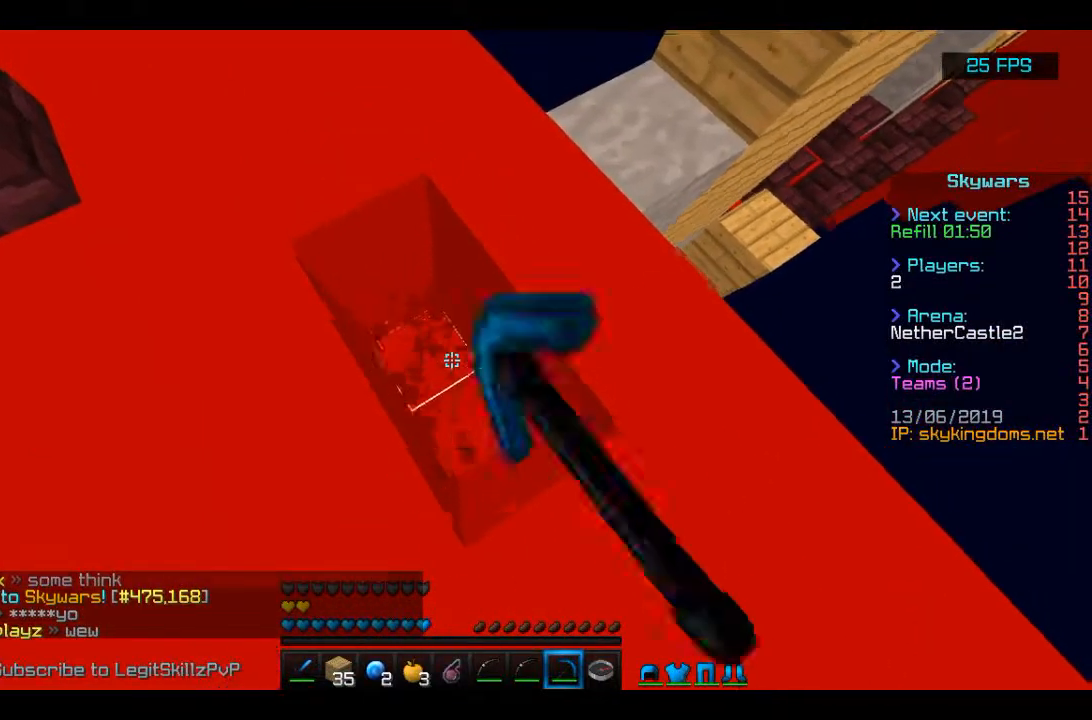
{"keys": ["a", "w"], "mouse": ["left"], "events": [[300, "a", "down"]]}
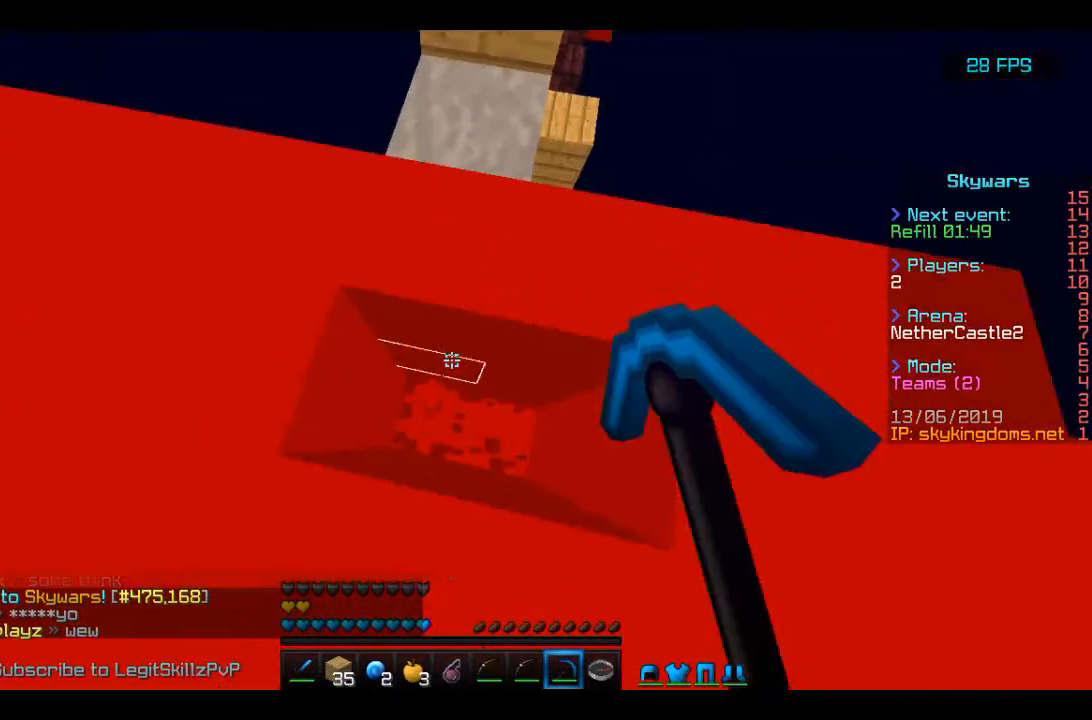
{"keys": [], "mouse": ["left"], "events": [[33, "a", "up"], [33, "w", "up"]]}
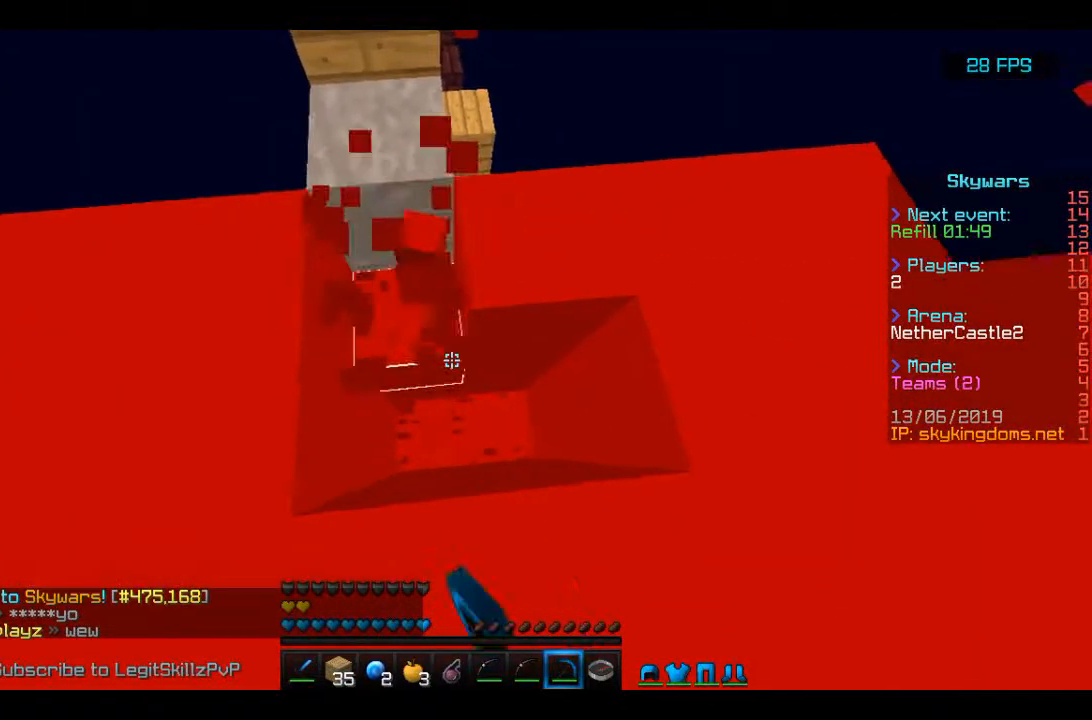
{"keys": [], "mouse": ["left"], "events": []}
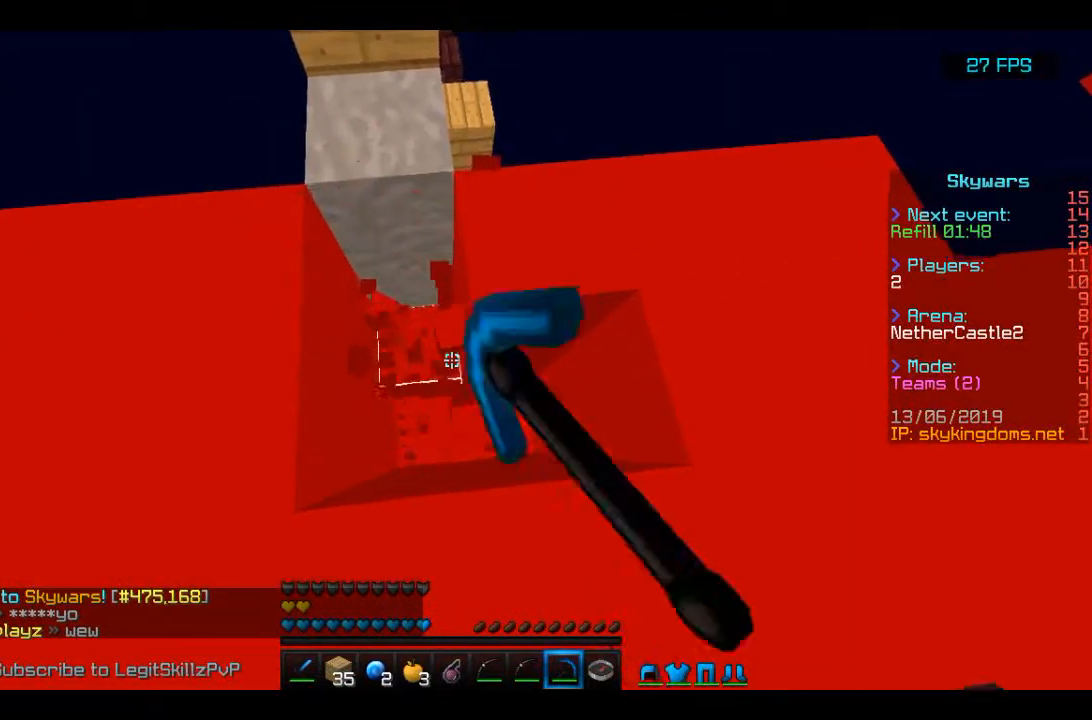
{"keys": ["a"], "mouse": ["left"], "events": [[367, "a", "down"]]}
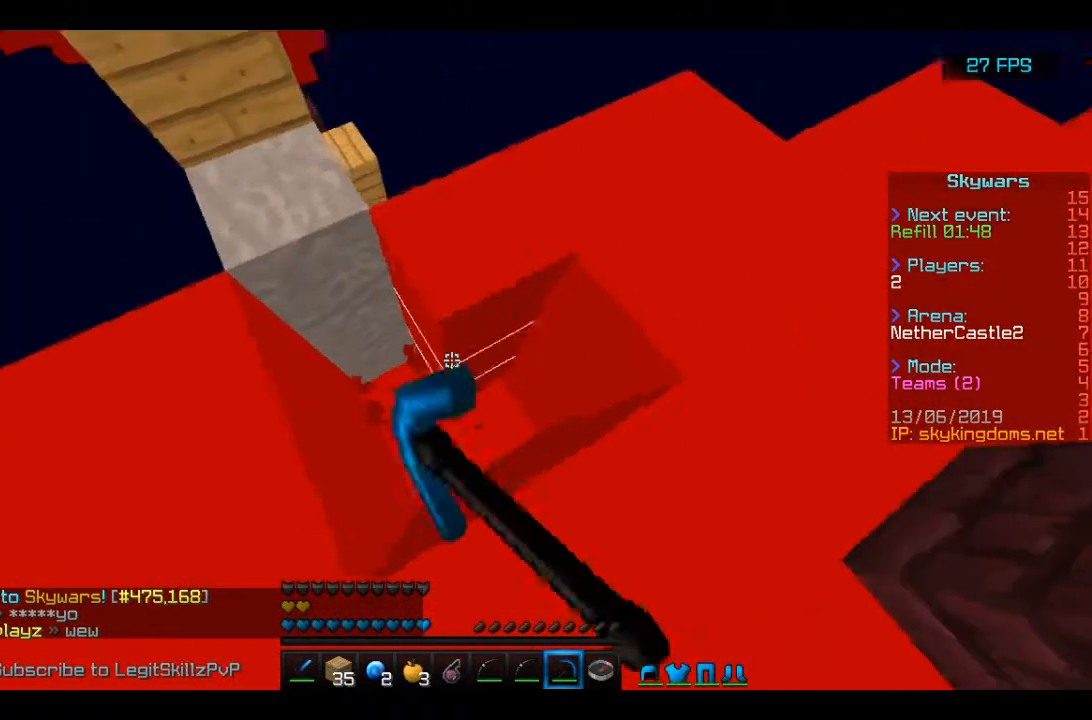
{"keys": [], "mouse": ["left"], "events": [[67, "a", "up"]]}
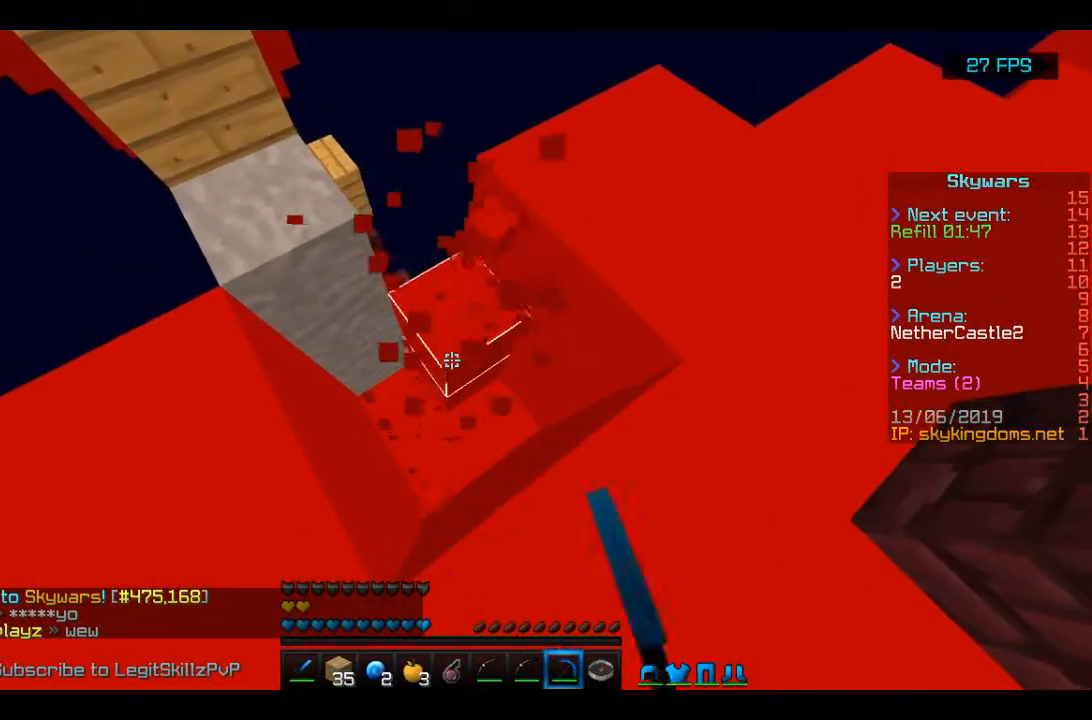
{"keys": [], "mouse": [], "events": [[333, "mouse_left", "up"]]}
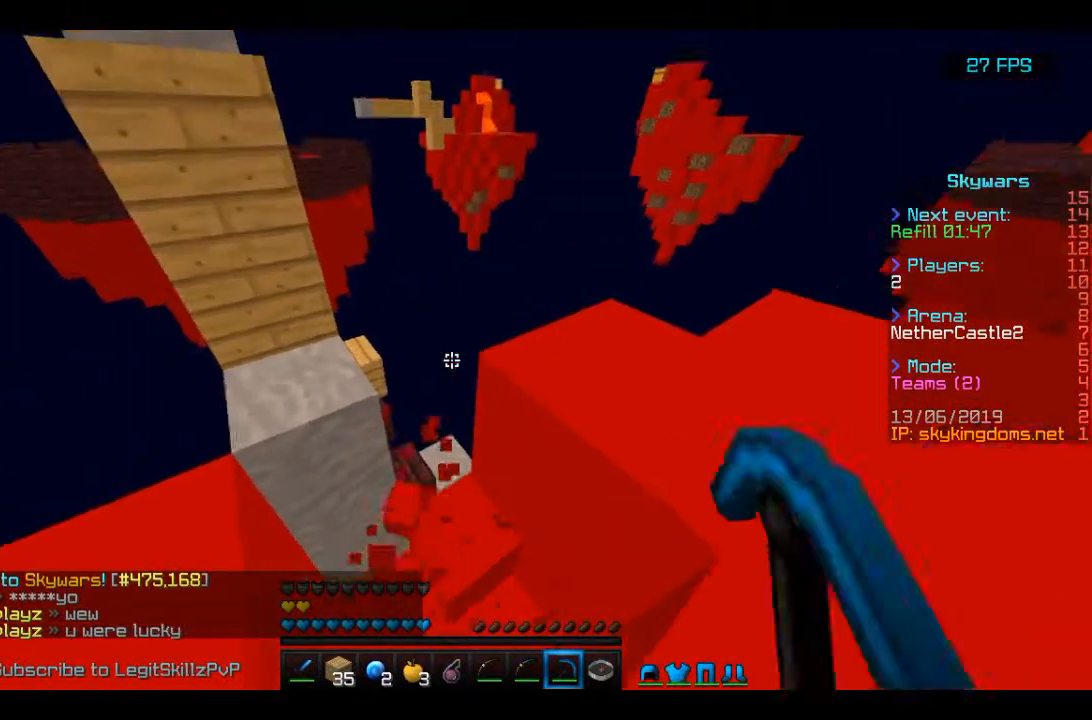
{"keys": [], "mouse": [], "events": []}
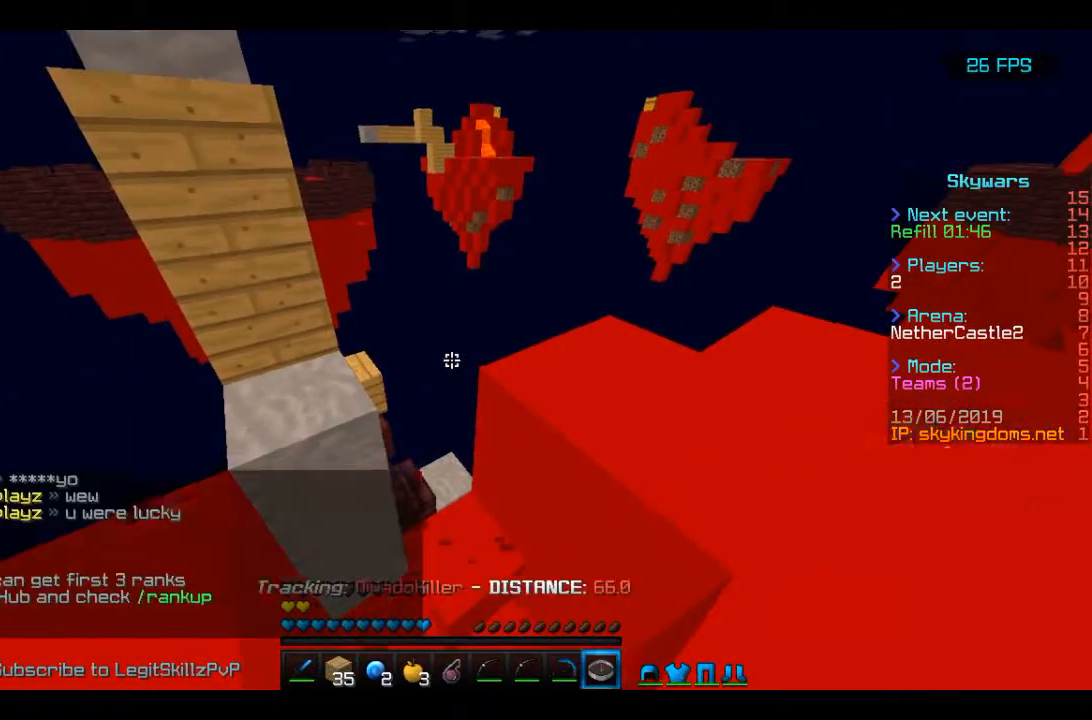
{"keys": [], "mouse": [], "events": [[33, "mouse_right", "down"], [200, "mouse_right", "up"]]}
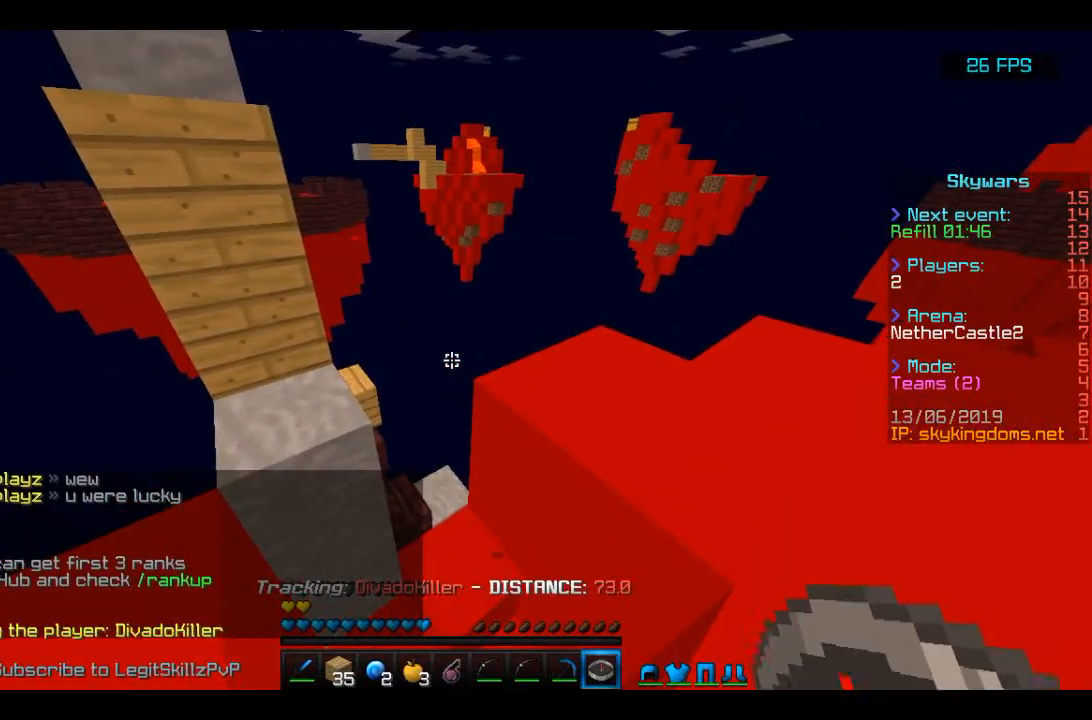
{"keys": ["d"], "mouse": [], "events": [[333, "d", "down"]]}
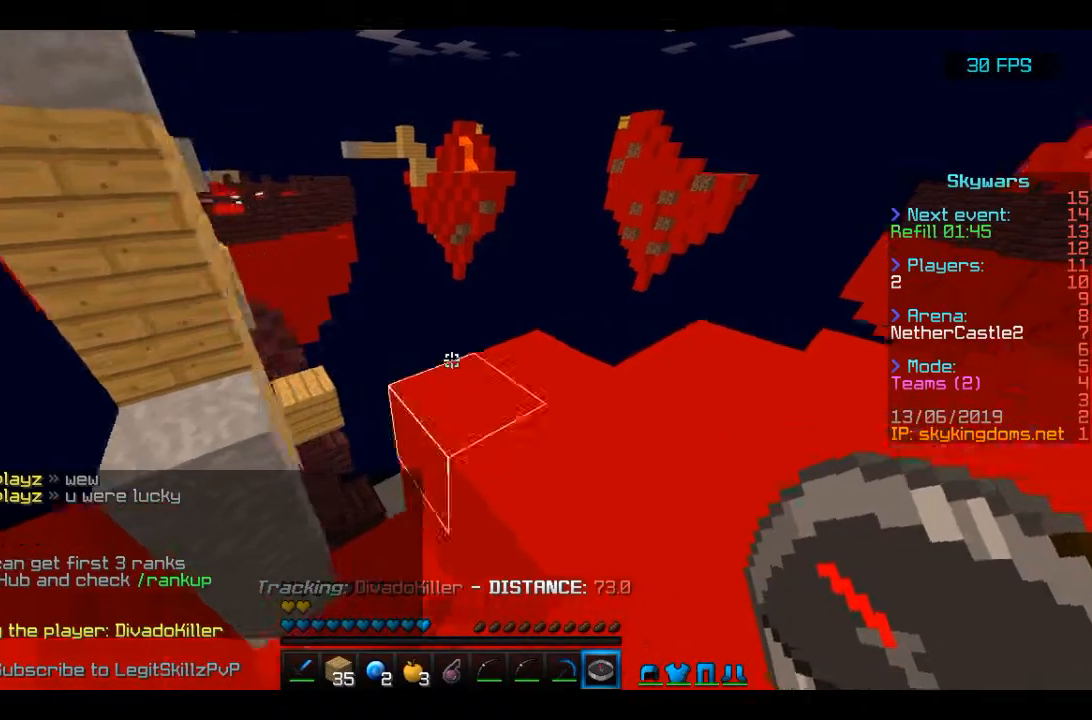
{"keys": ["w"], "mouse": [], "events": [[133, "w", "down"], [200, "d", "up"]]}
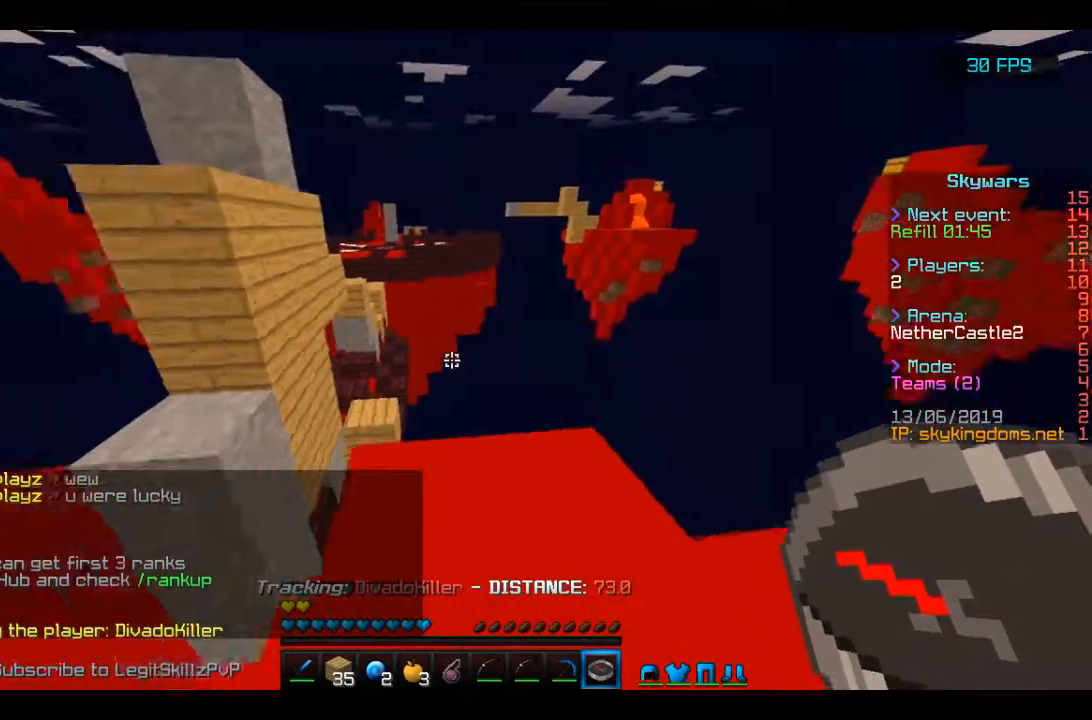
{"keys": ["w"], "mouse": [], "events": []}
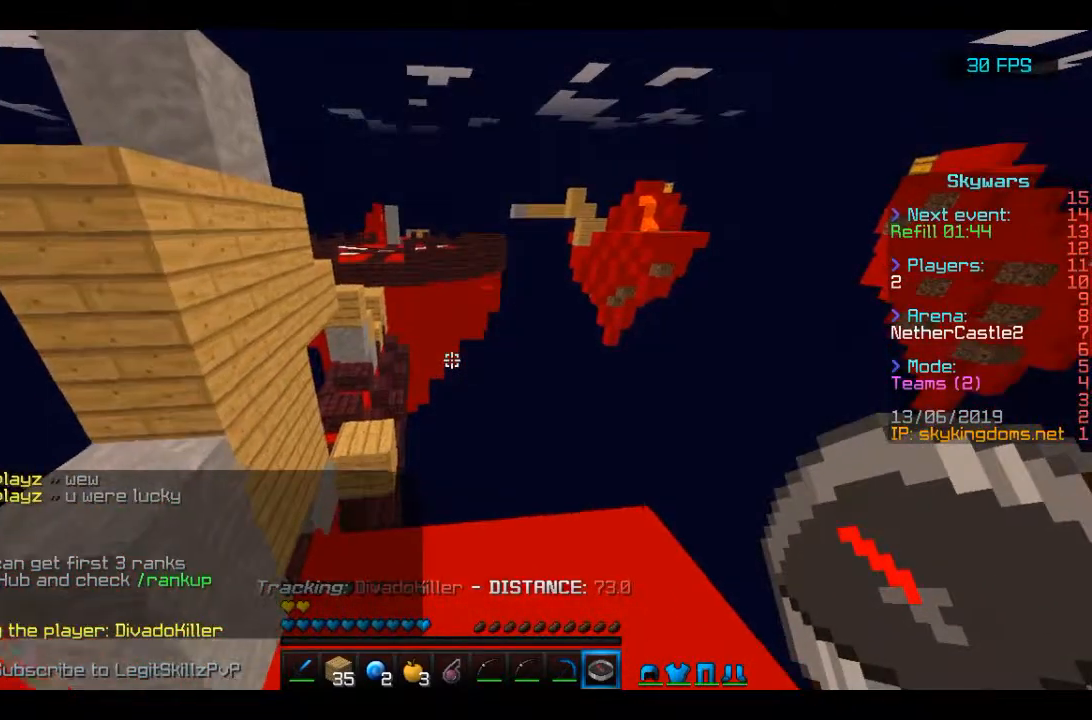
{"keys": ["w"], "mouse": [], "events": []}
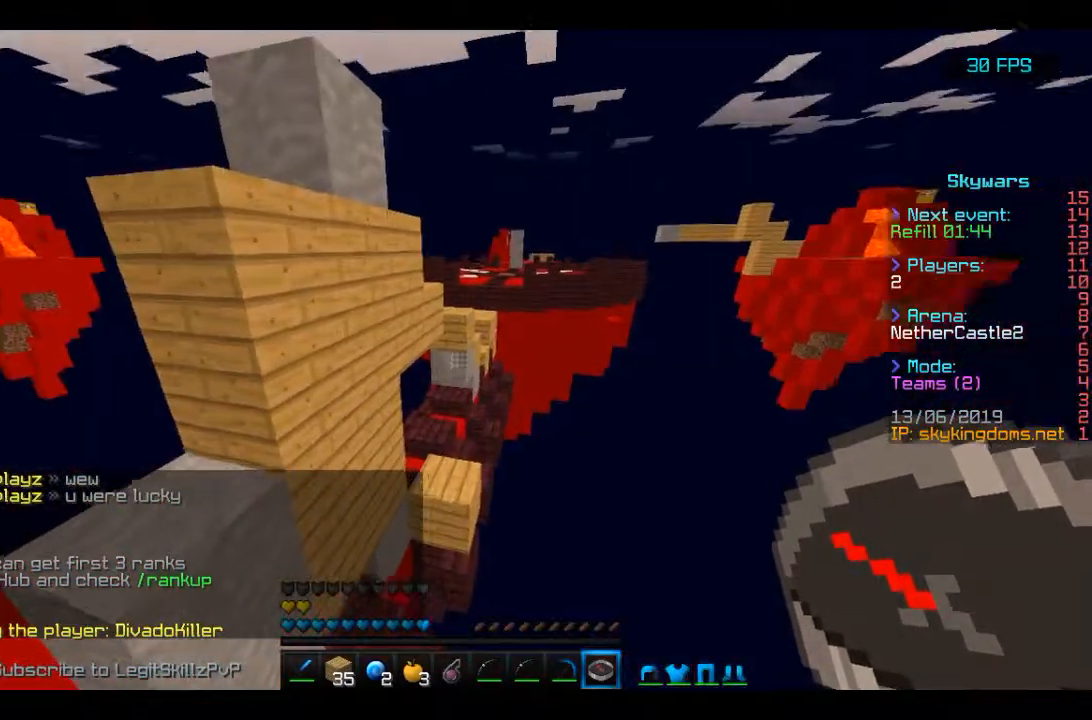
{"keys": [], "mouse": [], "events": [[100, "w", "up"]]}
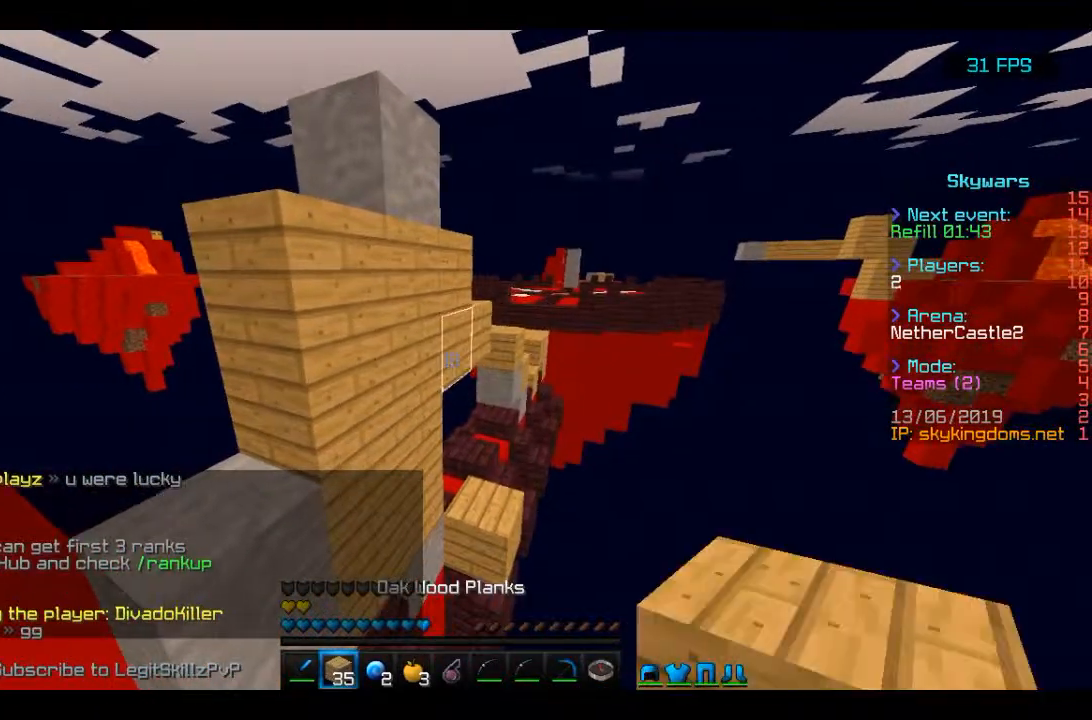
{"keys": ["a", "s"], "mouse": ["right"], "events": [[33, "a", "down"], [100, "mouse_right", "down"], [100, "s", "down"], [233, "mouse_right", "up"], [300, "mouse_right", "down"], [433, "mouse_right", "up"], [467, "mouse_right", "down"]]}